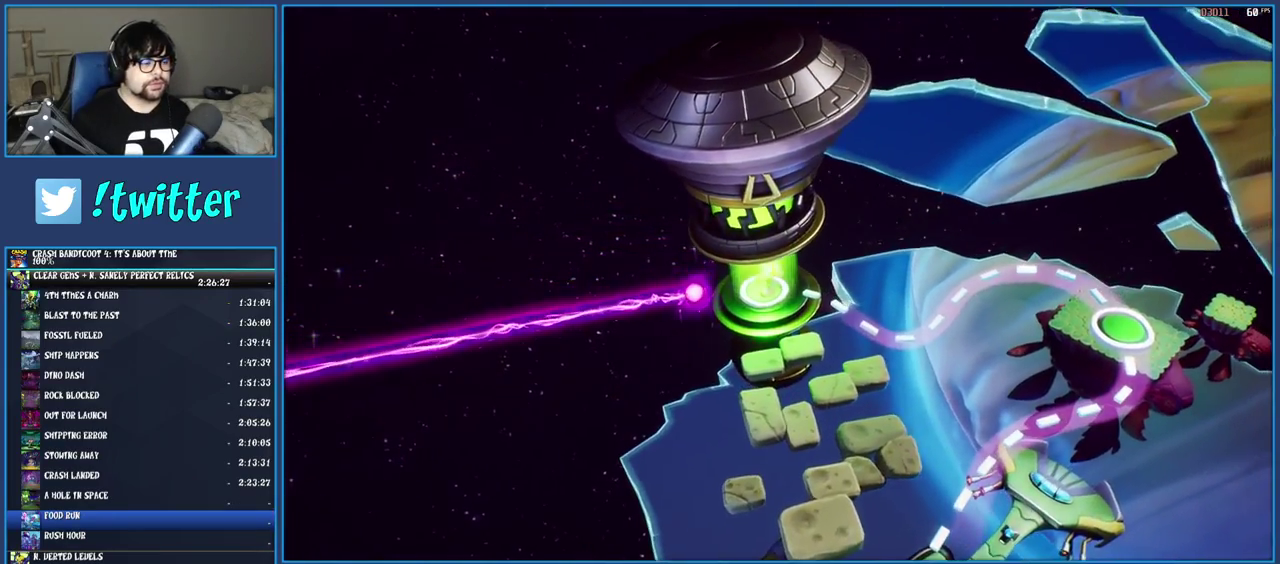
Gameplay with a controller (PlayStation layout); each line is a JSON object with the inputs held at the frame after it. "events" lists button and stick changes between this image and that frame as [ms after this image, input, new state], when the widget could be followed in between. Not read: L1 L3 R3.
{"buttons": ["CROSS"], "left_stick": "center", "right_stick": "center", "events": [[250, "TOUCHPAD", "down"], [350, "DPAD_RIGHT", "down"], [350, "TOUCHPAD", "up"], [467, "DPAD_RIGHT", "up"], [483, "CROSS", "down"]]}
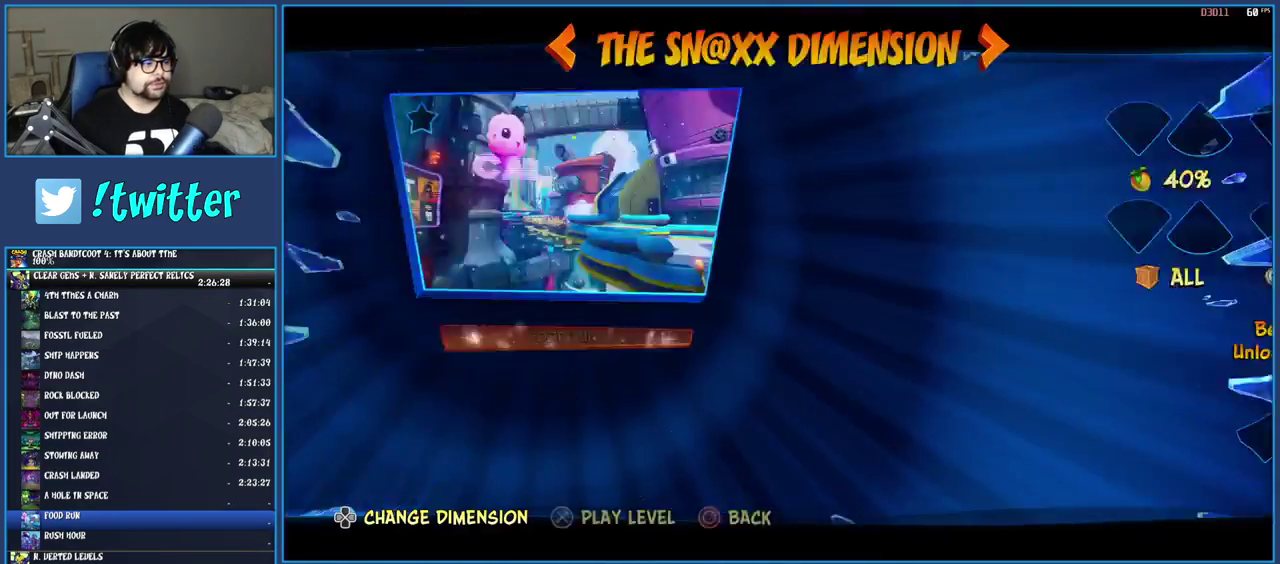
{"buttons": [], "left_stick": "center", "right_stick": "center", "events": [[67, "CROSS", "up"], [117, "CROSS", "down"], [183, "CROSS", "up"], [250, "CROSS", "down"], [333, "CROSS", "up"], [433, "TRIANGLE", "down"], [500, "TRIANGLE", "up"]]}
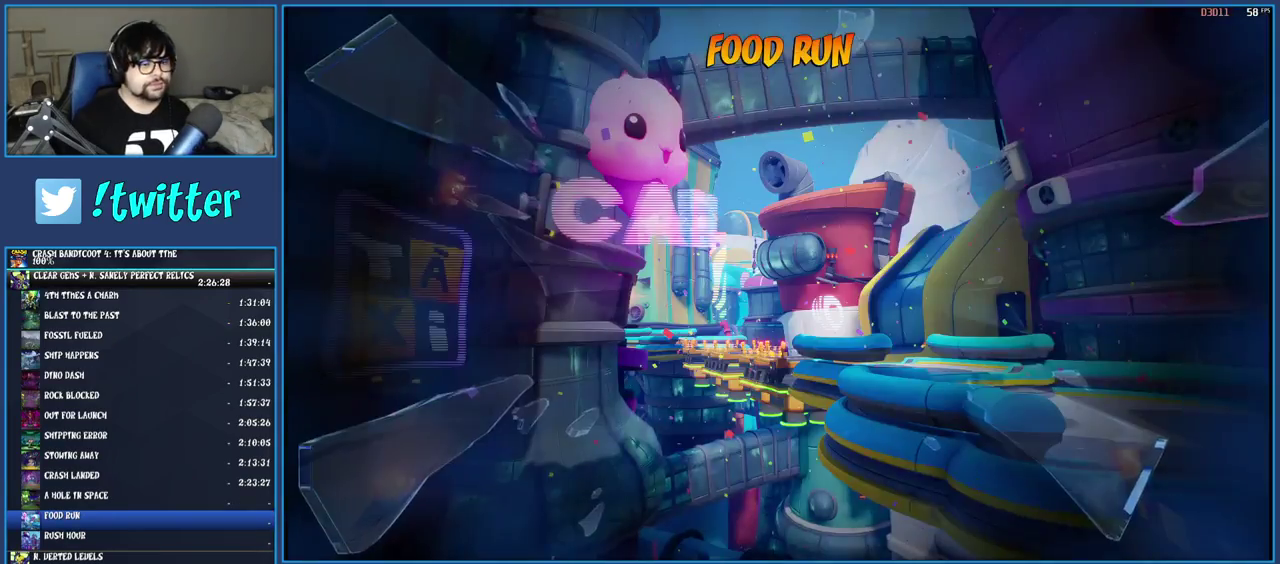
{"buttons": ["TRIANGLE"], "left_stick": "center", "right_stick": "center", "events": [[83, "TRIANGLE", "down"], [150, "TRIANGLE", "up"], [217, "TRIANGLE", "down"], [283, "TRIANGLE", "up"], [367, "TRIANGLE", "down"], [417, "TRIANGLE", "up"], [500, "TRIANGLE", "down"]]}
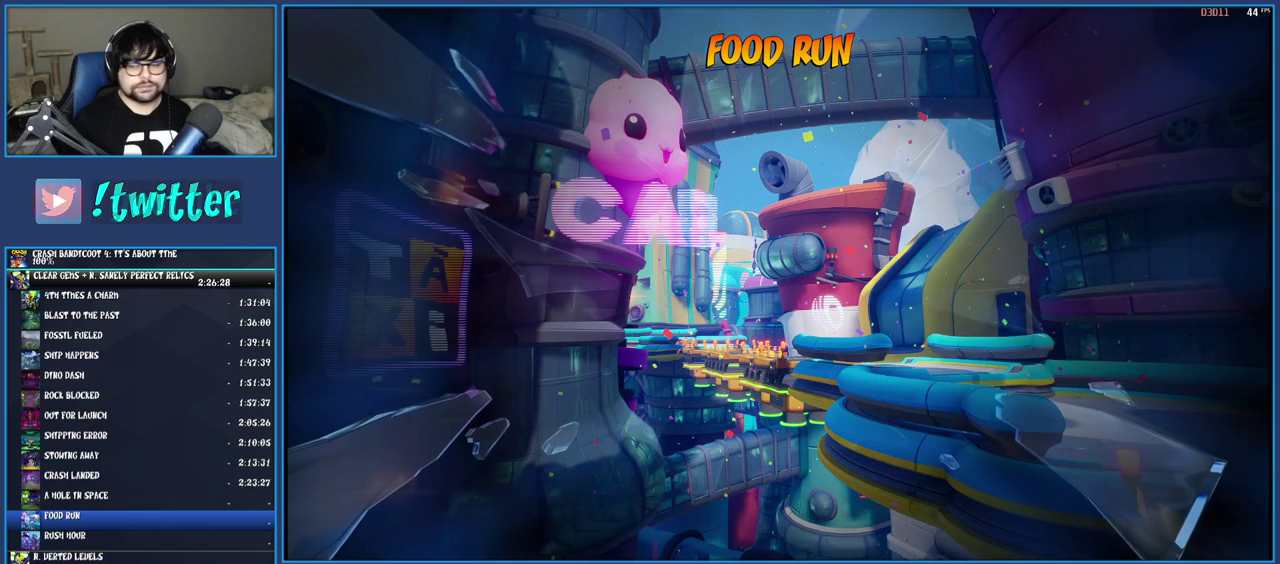
{"buttons": ["TRIANGLE"], "left_stick": "up", "right_stick": "center", "events": [[83, "TRIANGLE", "up"], [150, "TRIANGLE", "down"], [200, "left_stick", "up"], [233, "TRIANGLE", "up"], [317, "TRIANGLE", "down"], [383, "TRIANGLE", "up"], [433, "TRIANGLE", "down"]]}
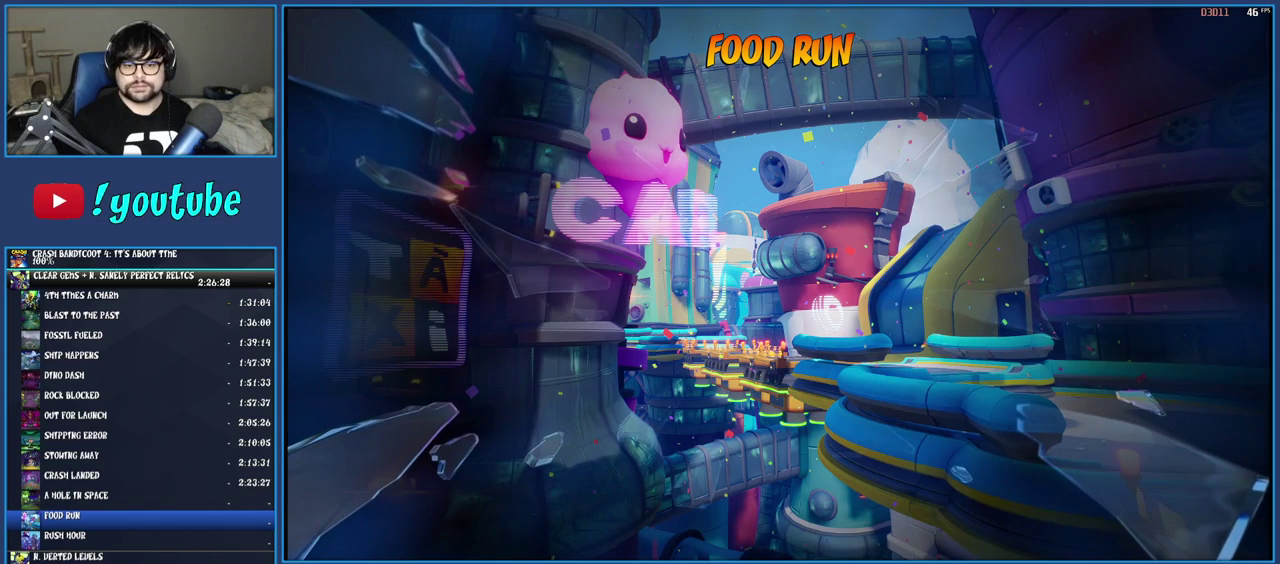
{"buttons": ["TRIANGLE"], "left_stick": "up", "right_stick": "center", "events": [[50, "TRIANGLE", "up"], [117, "TRIANGLE", "down"], [200, "TRIANGLE", "up"], [283, "TRIANGLE", "down"], [350, "TRIANGLE", "up"], [433, "TRIANGLE", "down"]]}